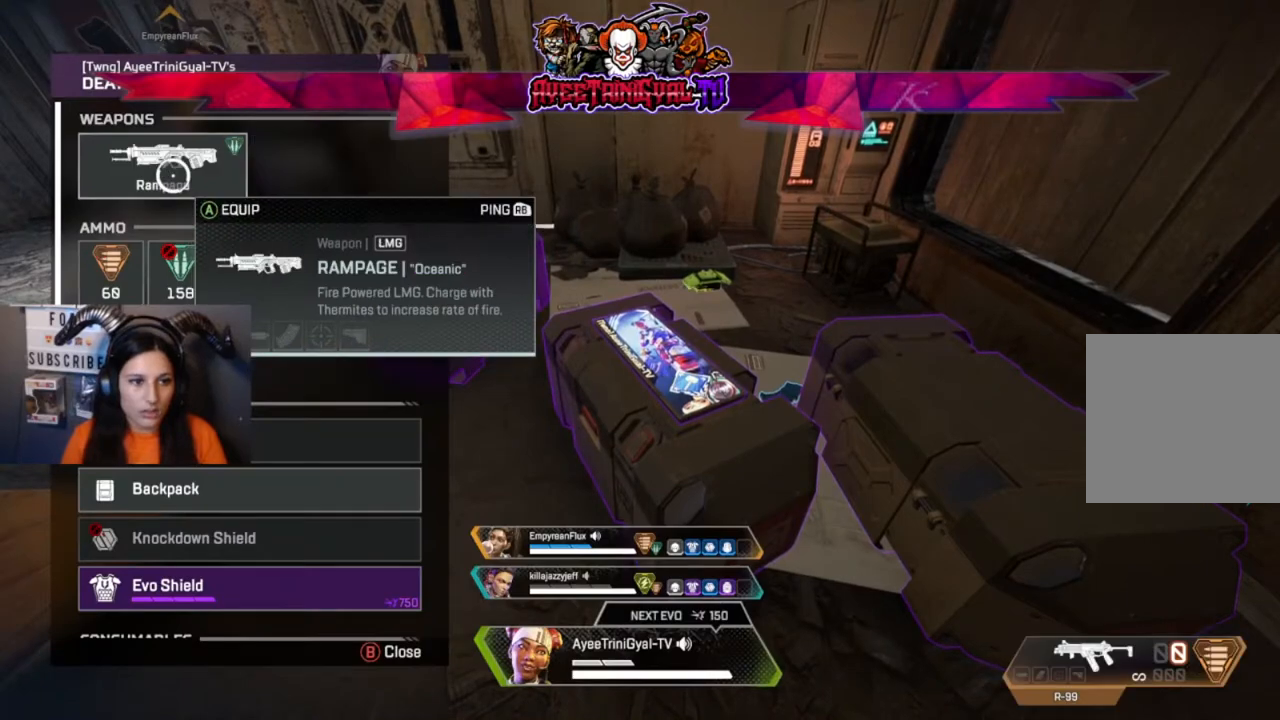
Gameplay with a controller (Xbox layout); each line is a JSON object with the inputs held at the frame after it (dt_ms = milliseconds from this image to that frame). "events" lists button and stick changes between this image and that frame as [ms after this image, input, new state], when the widget could be followed in between.
{"dt_ms": 500, "buttons": ["A"], "left_stick": "center", "right_stick": "center", "events": [[133, "A", "down"], [300, "A", "up"], [400, "left_stick", "down-left"], [500, "A", "down"], [500, "left_stick", "center"]]}
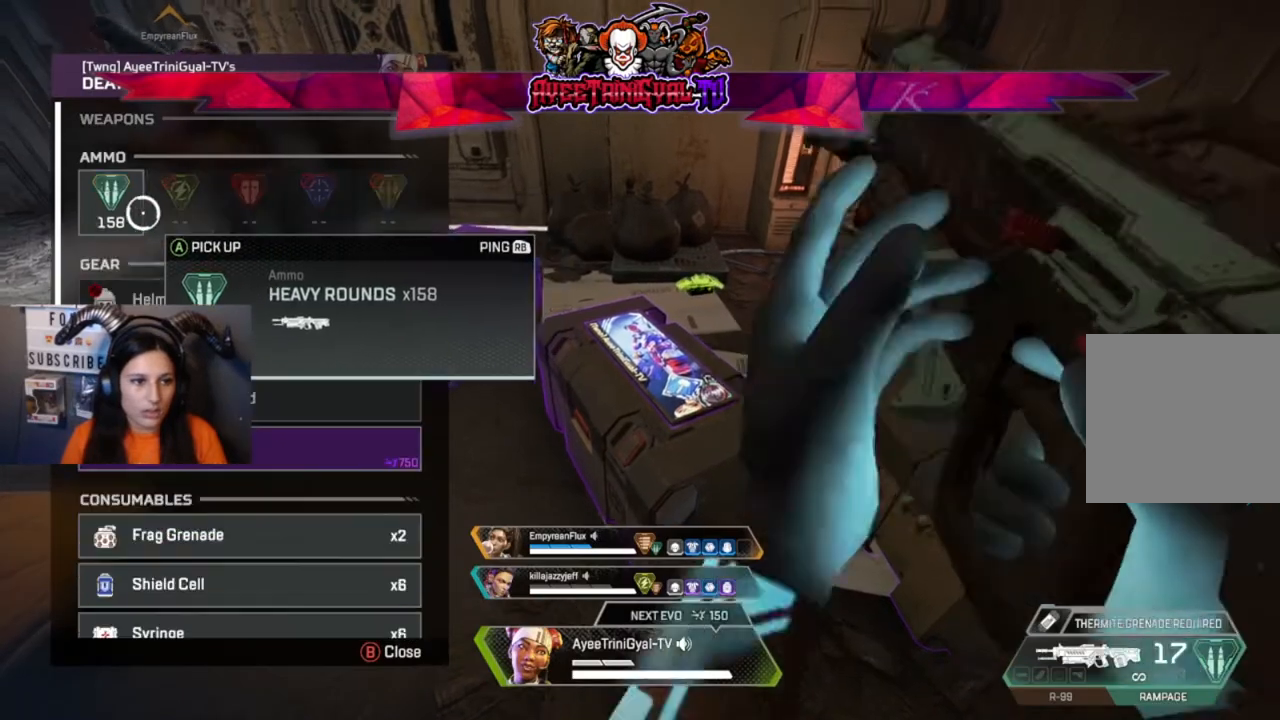
{"dt_ms": 500, "buttons": ["A"], "left_stick": "center", "right_stick": "center"}
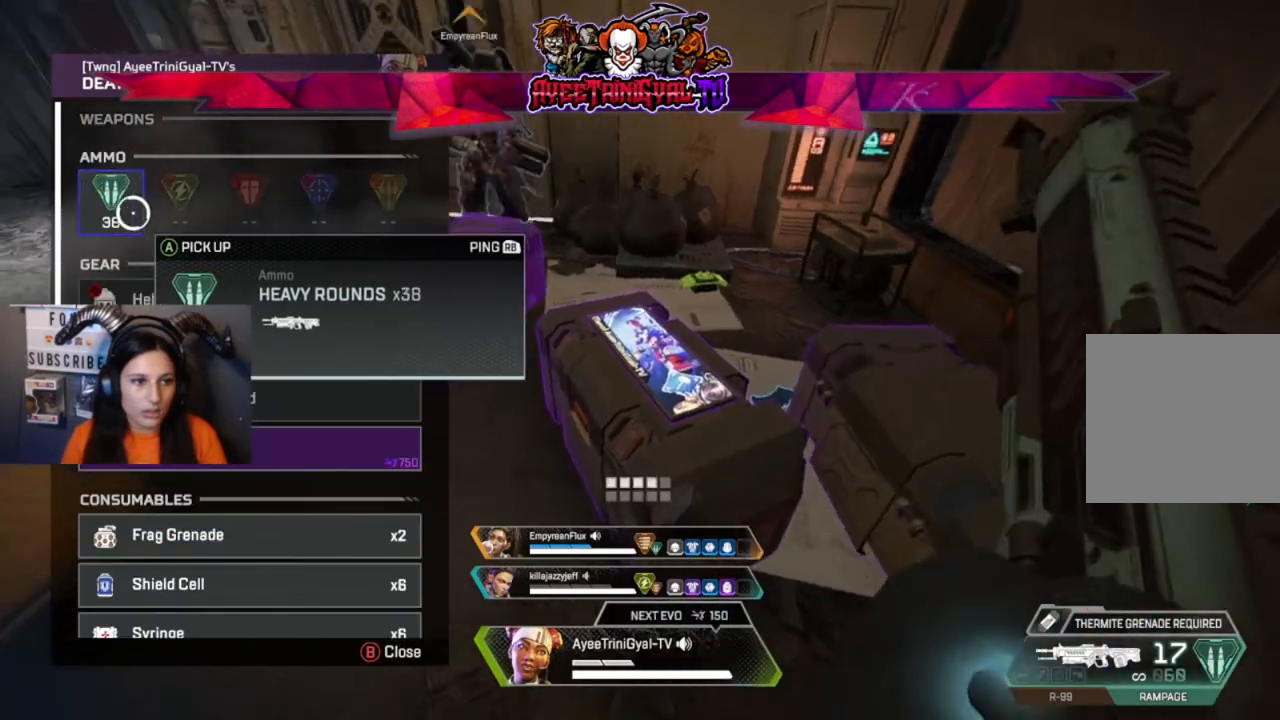
{"dt_ms": 500, "buttons": [], "left_stick": "down", "right_stick": "center"}
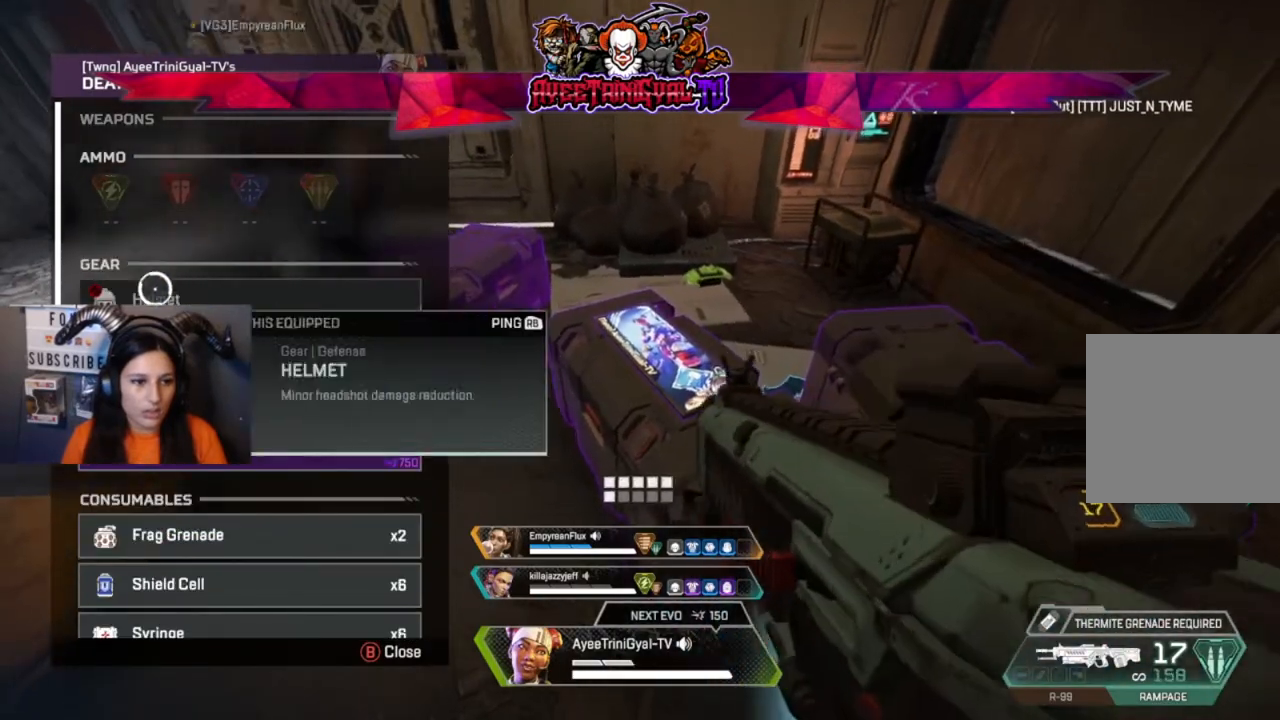
{"dt_ms": 500, "buttons": [], "left_stick": "down", "right_stick": "center", "events": [[67, "left_stick", "center"], [133, "A", "down"], [300, "A", "up"], [467, "left_stick", "down"]]}
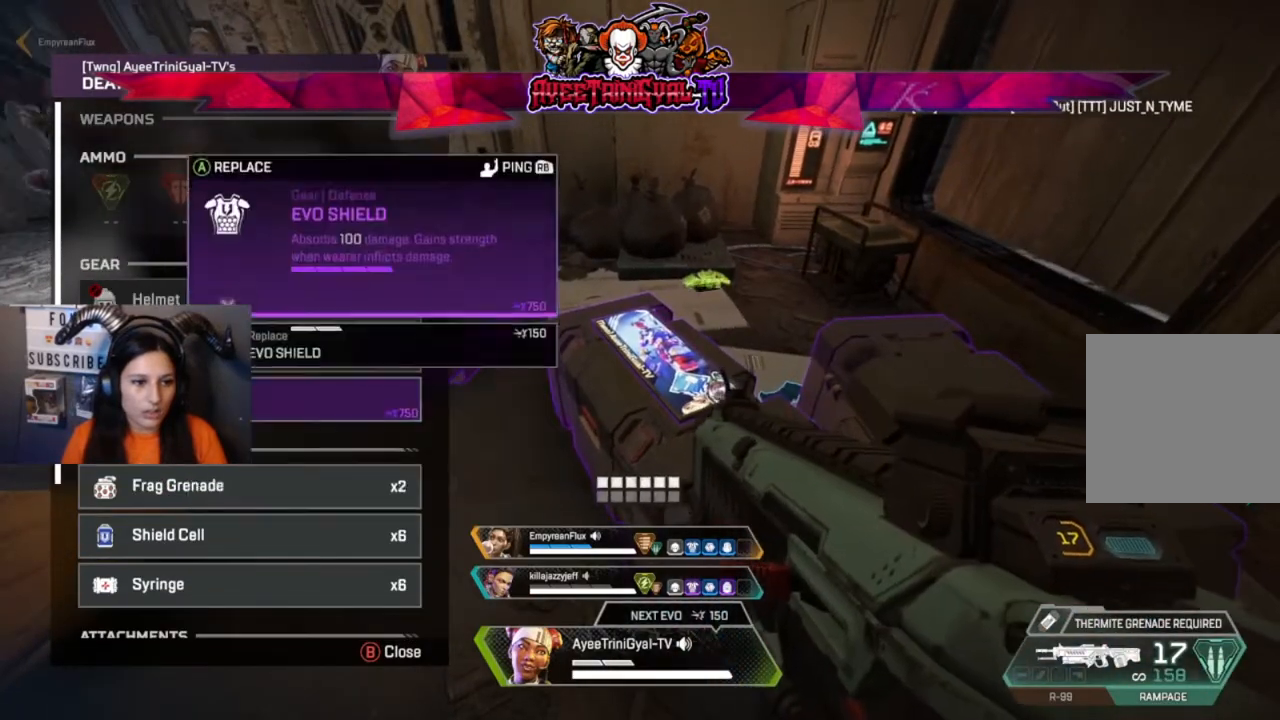
{"dt_ms": 500, "buttons": ["A"], "left_stick": "center", "right_stick": "center", "events": [[67, "left_stick", "center"], [100, "A", "down"], [233, "A", "up"], [333, "left_stick", "down"], [433, "left_stick", "center"], [467, "A", "down"]]}
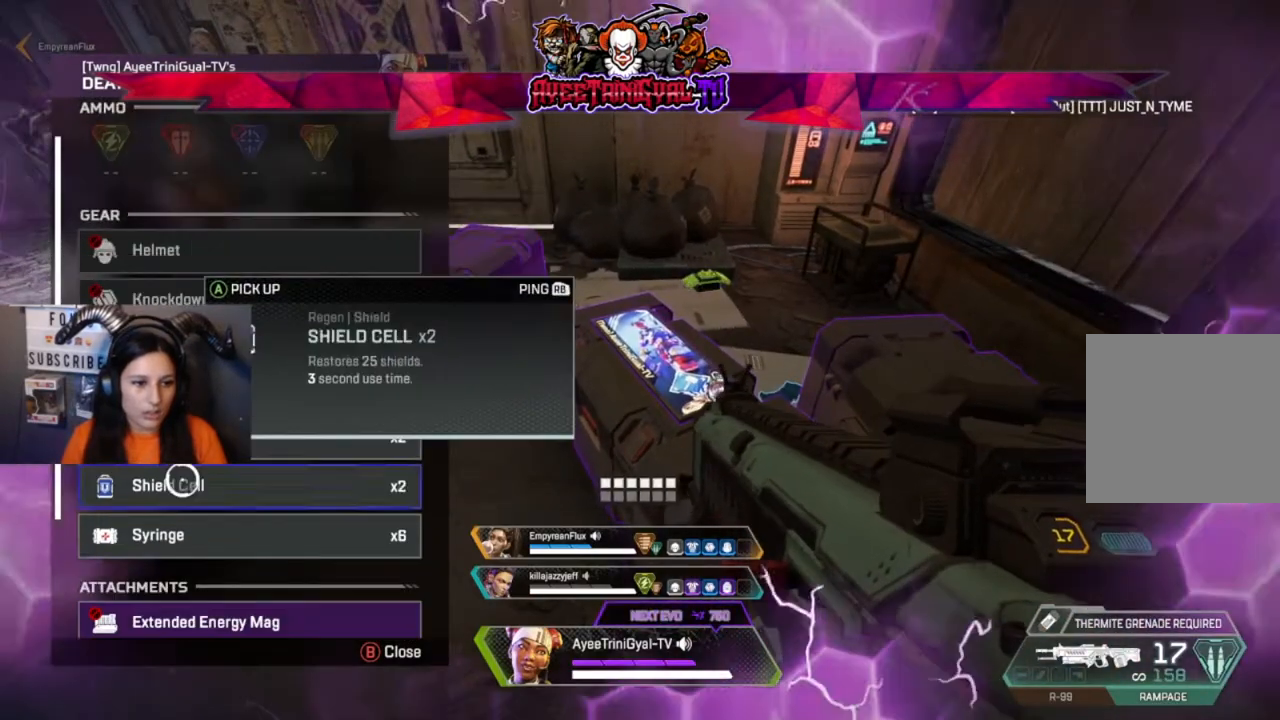
{"dt_ms": 500, "buttons": ["A"], "left_stick": "center", "right_stick": "center", "events": [[100, "A", "up"], [200, "A", "down"], [333, "A", "up"], [400, "A", "down"]]}
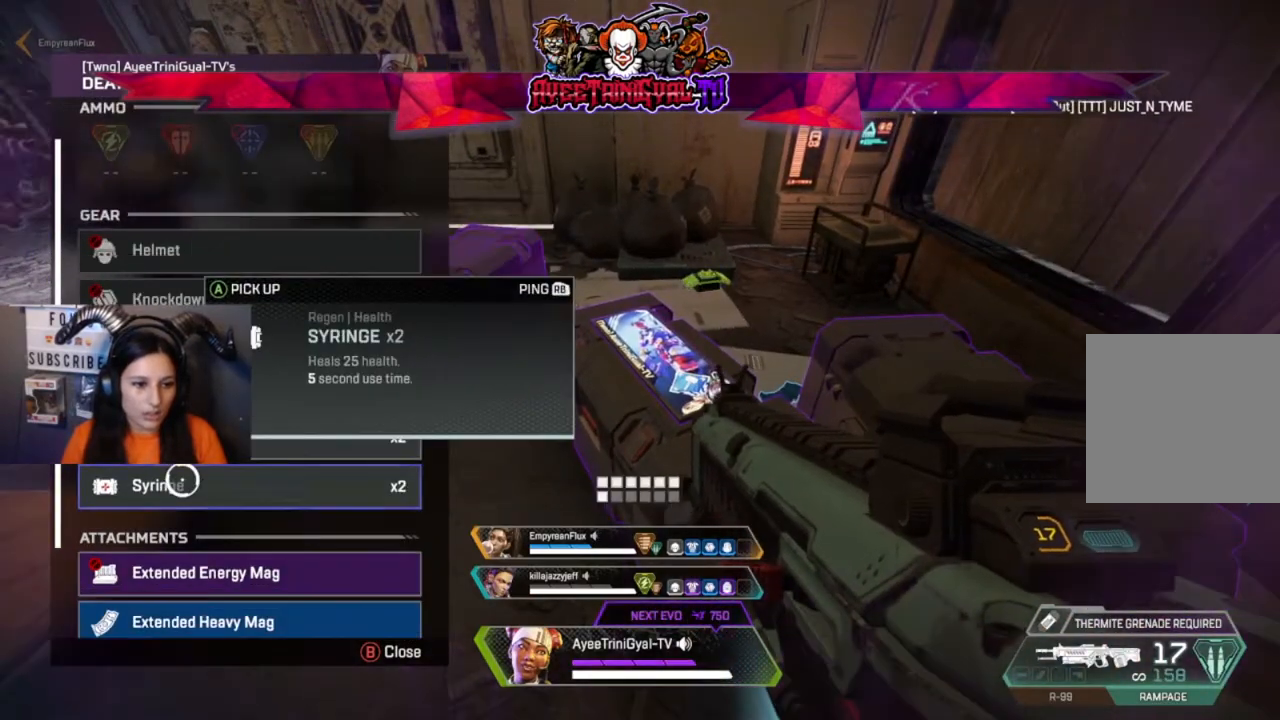
{"dt_ms": 500, "buttons": [], "left_stick": "center", "right_stick": "center", "events": [[33, "A", "up"], [133, "A", "down"], [333, "A", "up"]]}
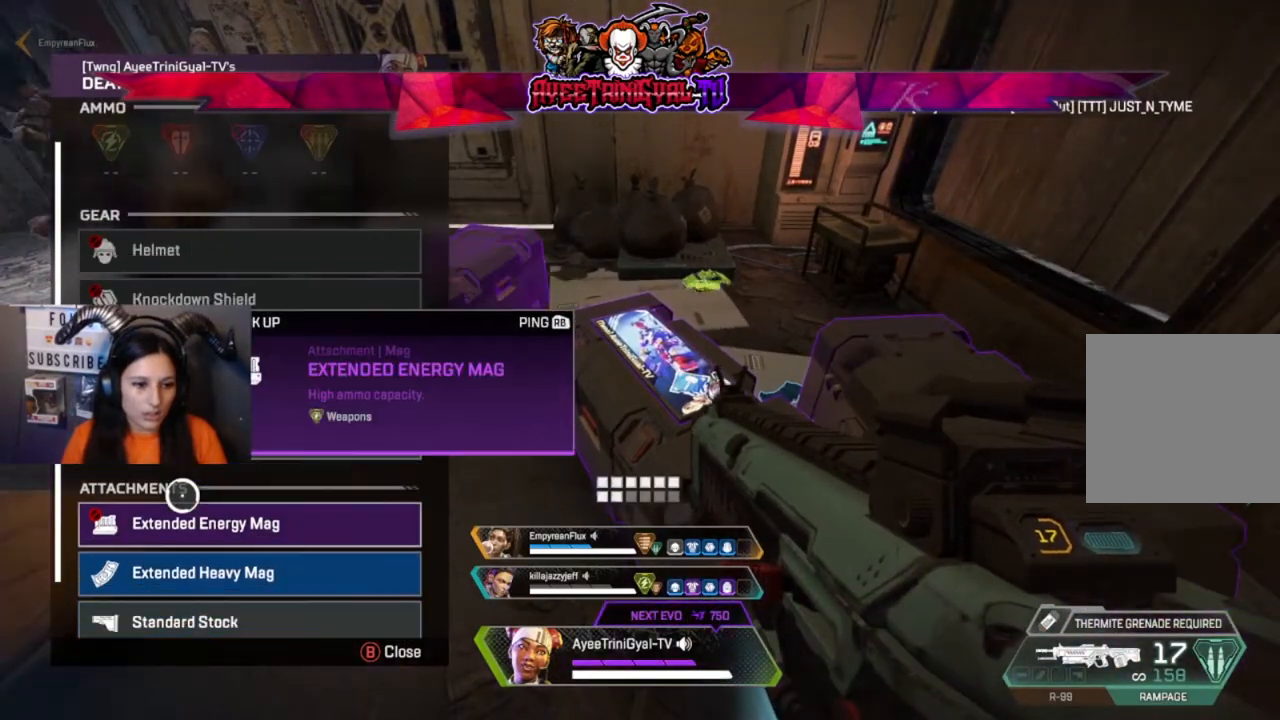
{"dt_ms": 500, "buttons": [], "left_stick": "center", "right_stick": "center", "events": [[67, "left_stick", "down"], [200, "left_stick", "center"], [300, "A", "down"], [467, "A", "up"]]}
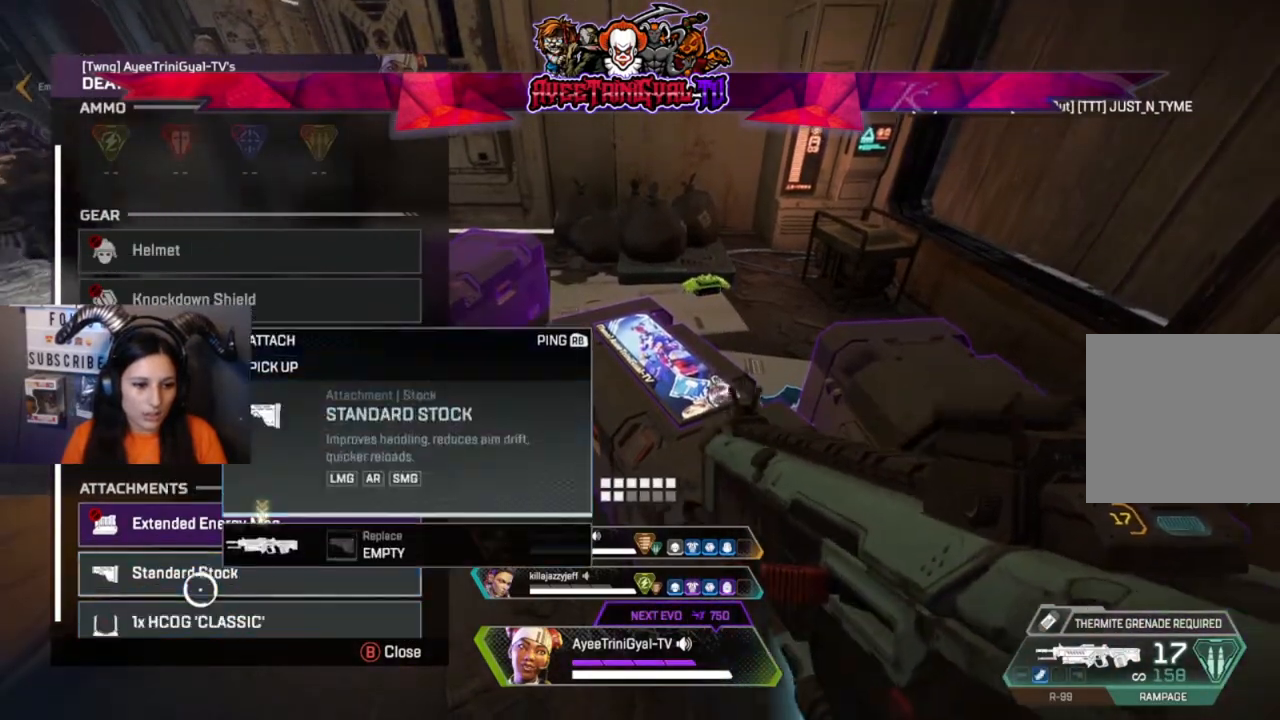
{"dt_ms": 500, "buttons": ["A"], "left_stick": "center", "right_stick": "center", "events": [[33, "A", "down"], [200, "A", "up"], [433, "A", "down"]]}
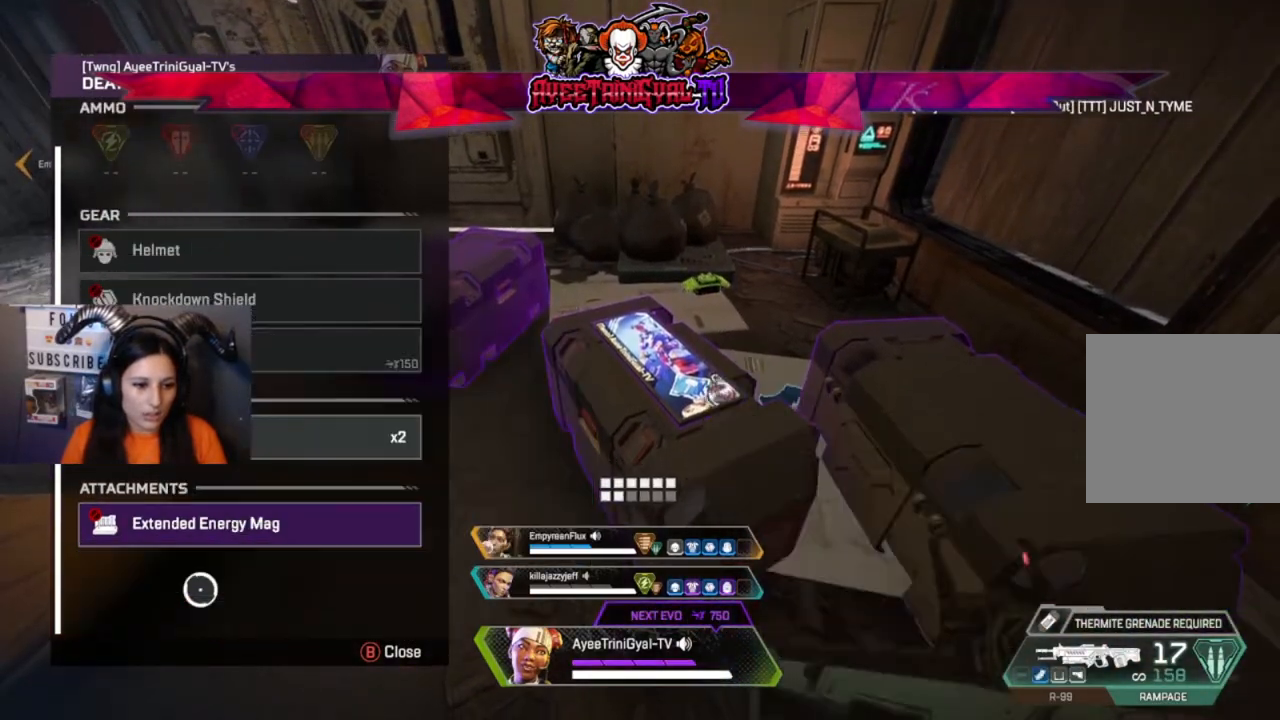
{"dt_ms": 500, "buttons": [], "left_stick": "center", "right_stick": "center", "events": [[67, "A", "up"]]}
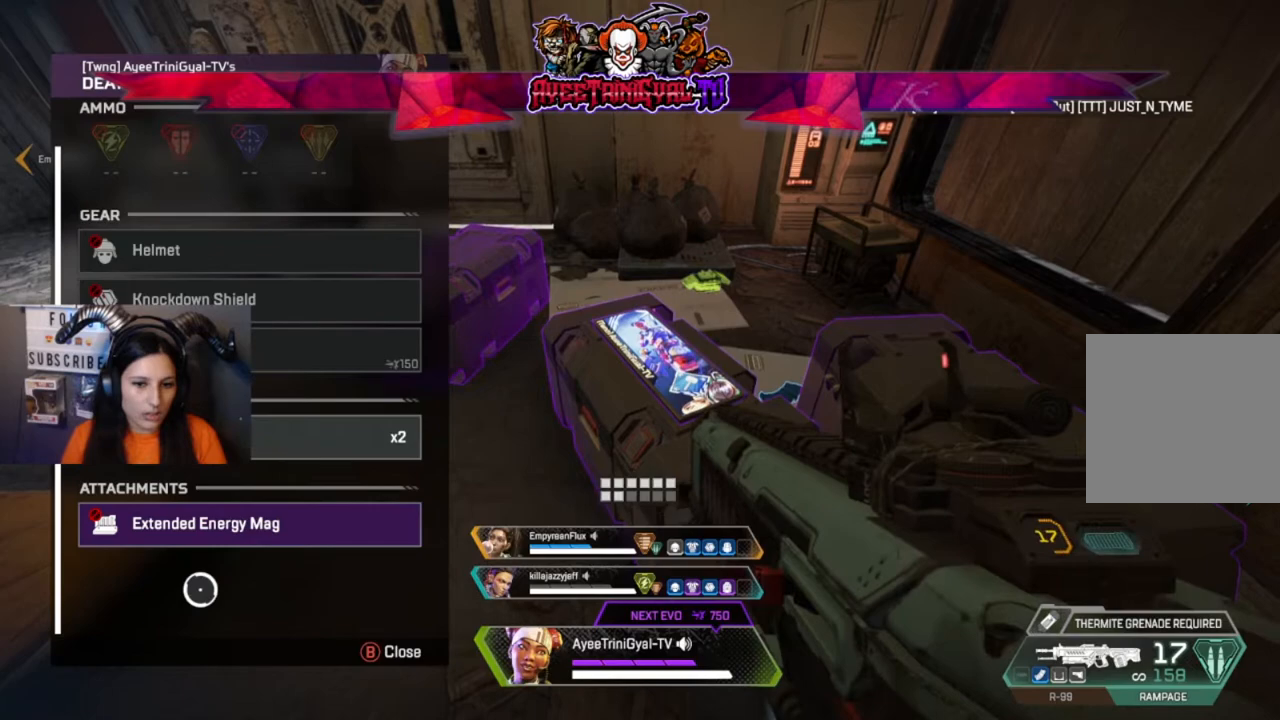
{"dt_ms": 500, "buttons": [], "left_stick": "down", "right_stick": "right", "events": [[100, "B", "down"], [167, "B", "up"], [233, "left_stick", "down"], [367, "right_stick", "right"]]}
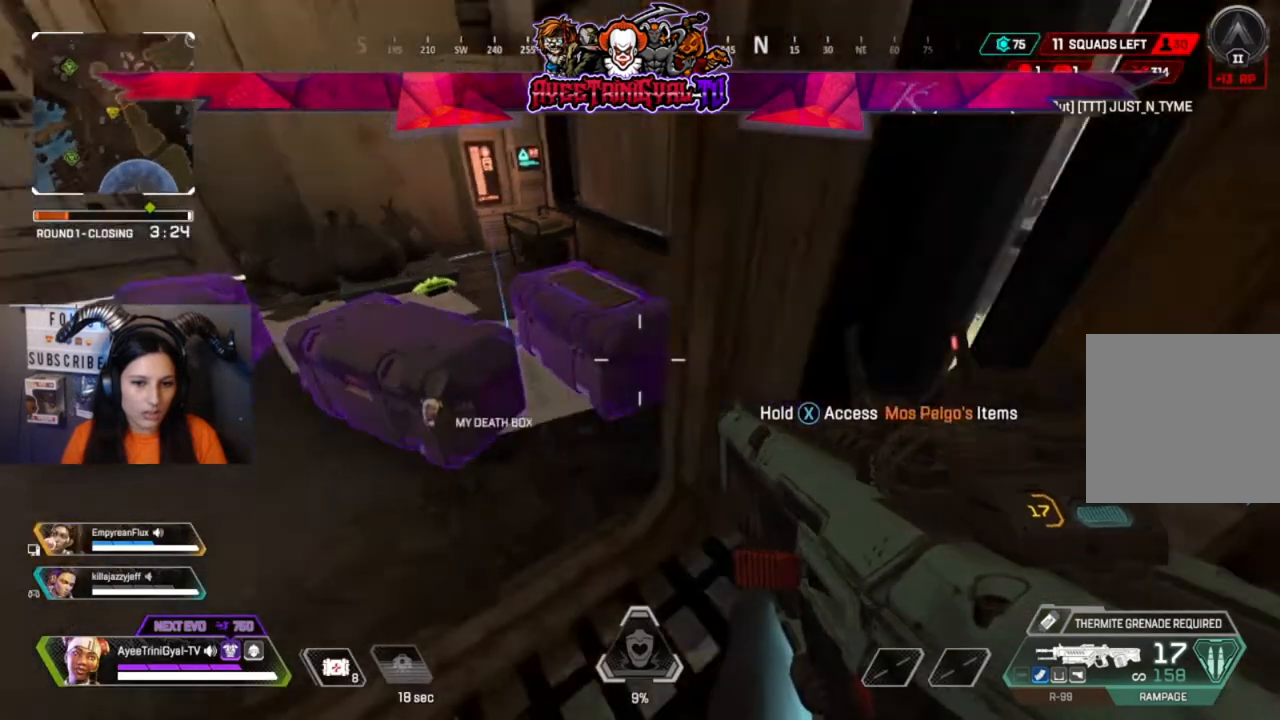
{"dt_ms": 500, "buttons": [], "left_stick": "left", "right_stick": "center"}
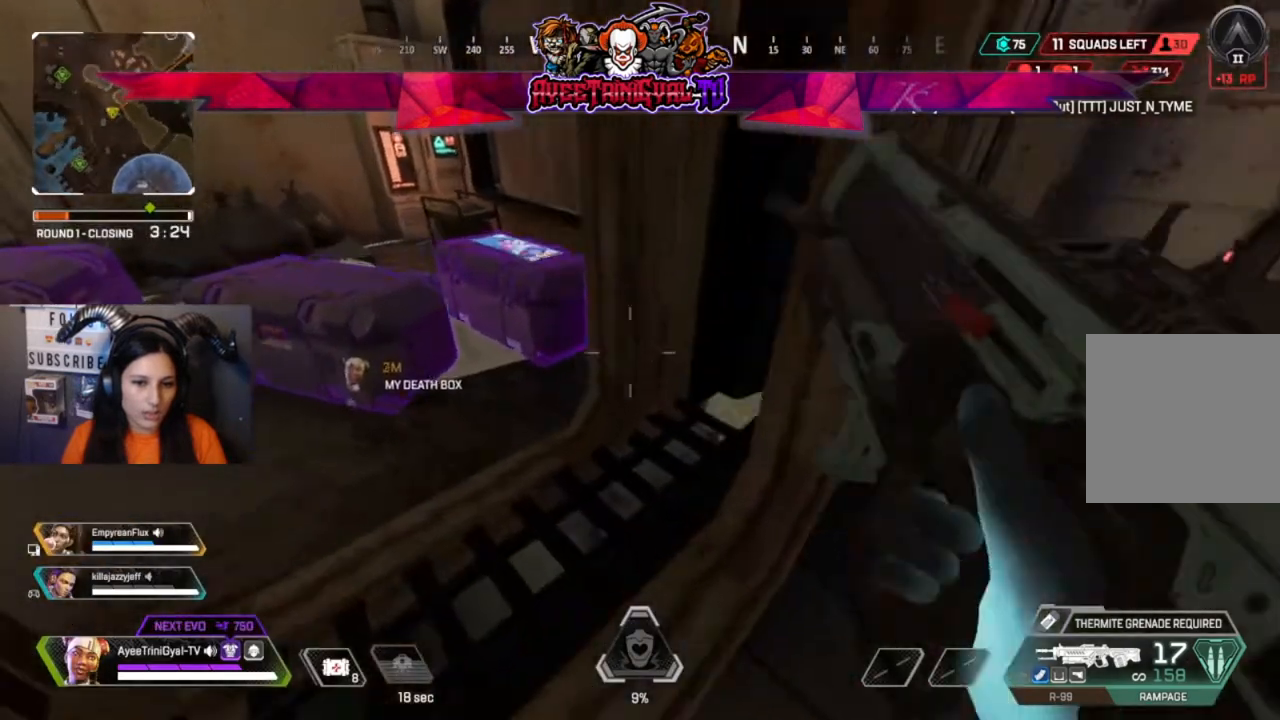
{"dt_ms": 1000, "buttons": ["X"], "left_stick": "center", "right_stick": "center"}
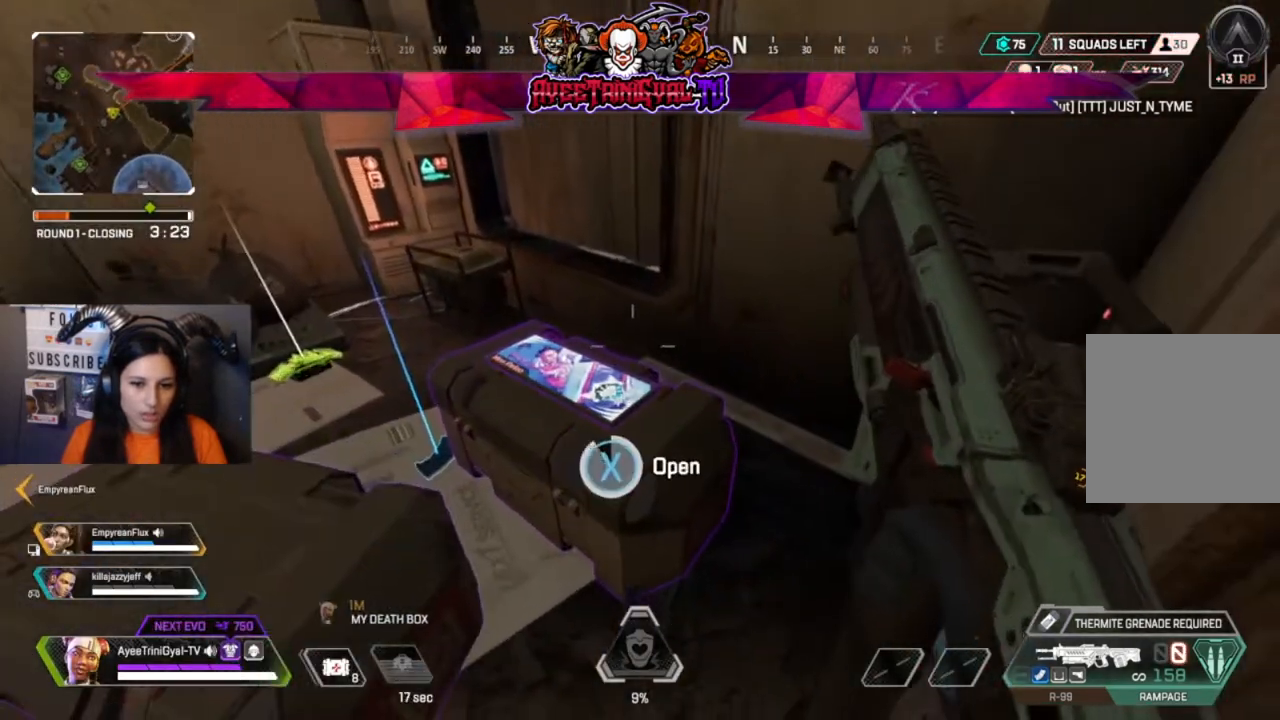
{"dt_ms": 500, "buttons": [], "left_stick": "center", "right_stick": "center", "events": [[200, "X", "up"]]}
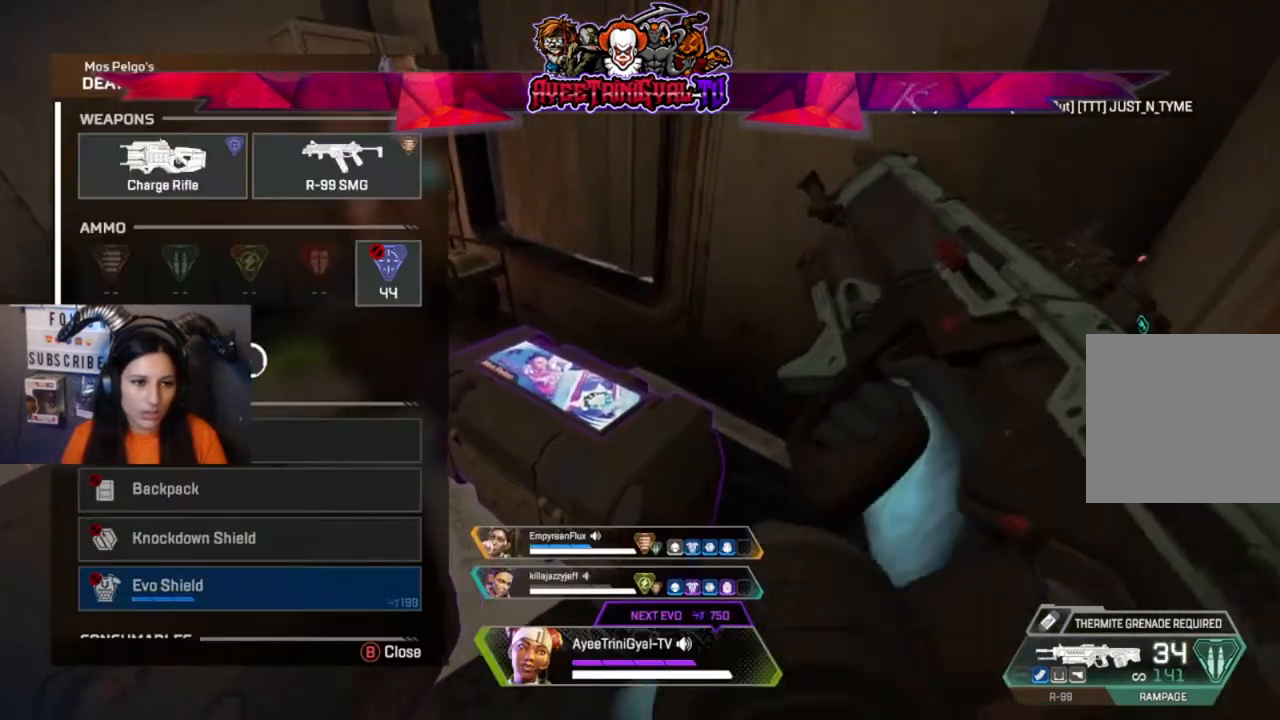
{"dt_ms": 500, "buttons": [], "left_stick": "center", "right_stick": "down", "events": [[100, "right_stick", "down"], [267, "right_stick", "center"], [433, "right_stick", "down"]]}
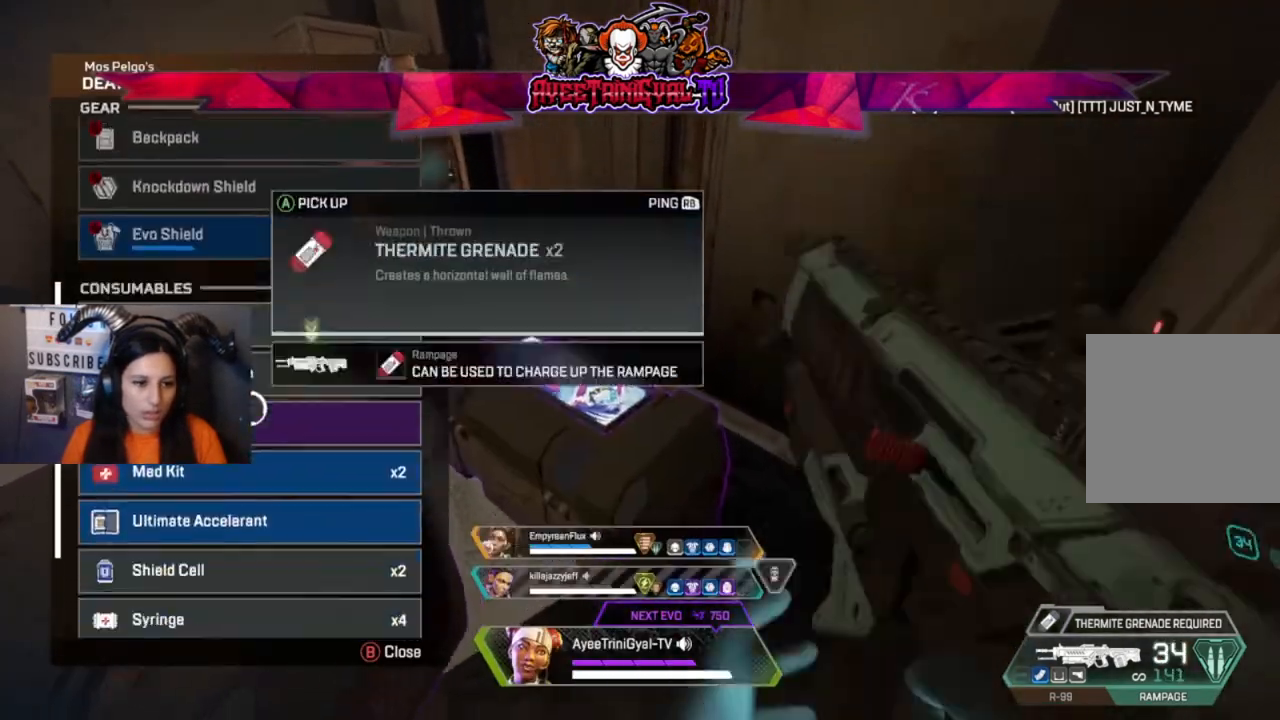
{"dt_ms": 500, "buttons": ["A"], "left_stick": "center", "right_stick": "center", "events": [[100, "right_stick", "center"], [300, "left_stick", "up"], [400, "left_stick", "center"], [500, "A", "down"]]}
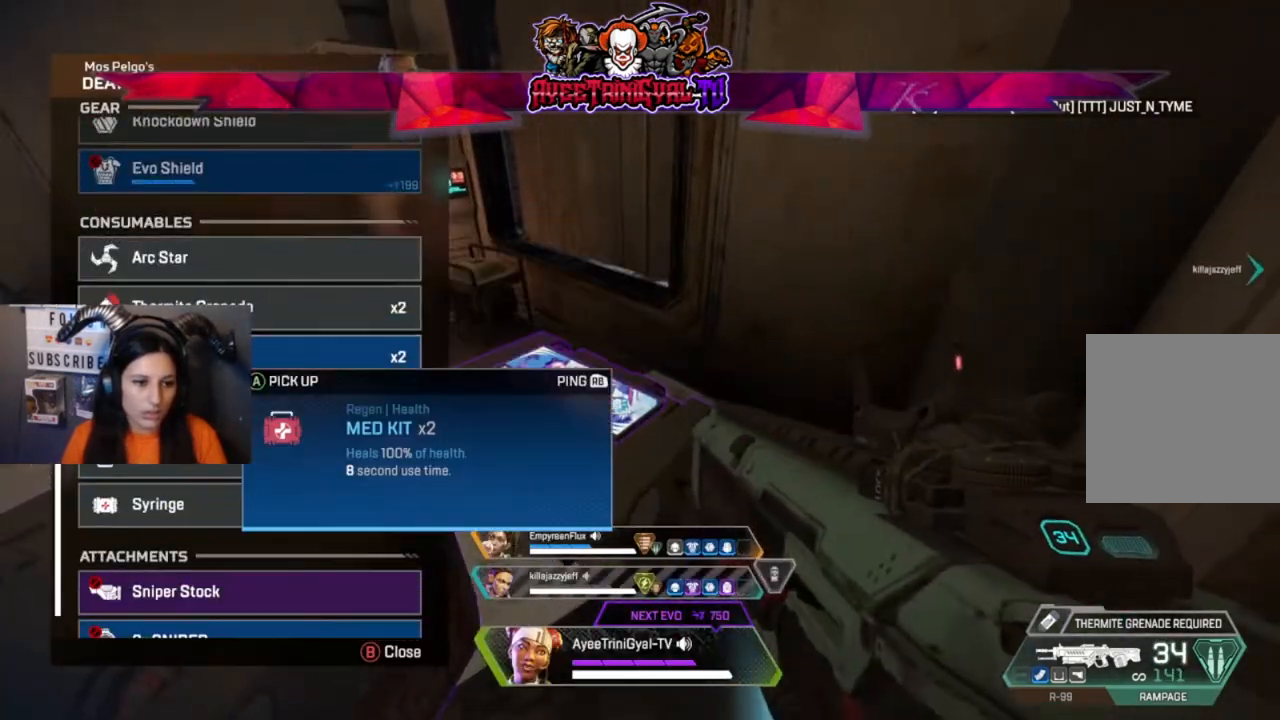
{"dt_ms": 500, "buttons": ["A"], "left_stick": "center", "right_stick": "center", "events": [[167, "A", "up"], [300, "left_stick", "down-right"], [400, "left_stick", "center"], [500, "A", "down"]]}
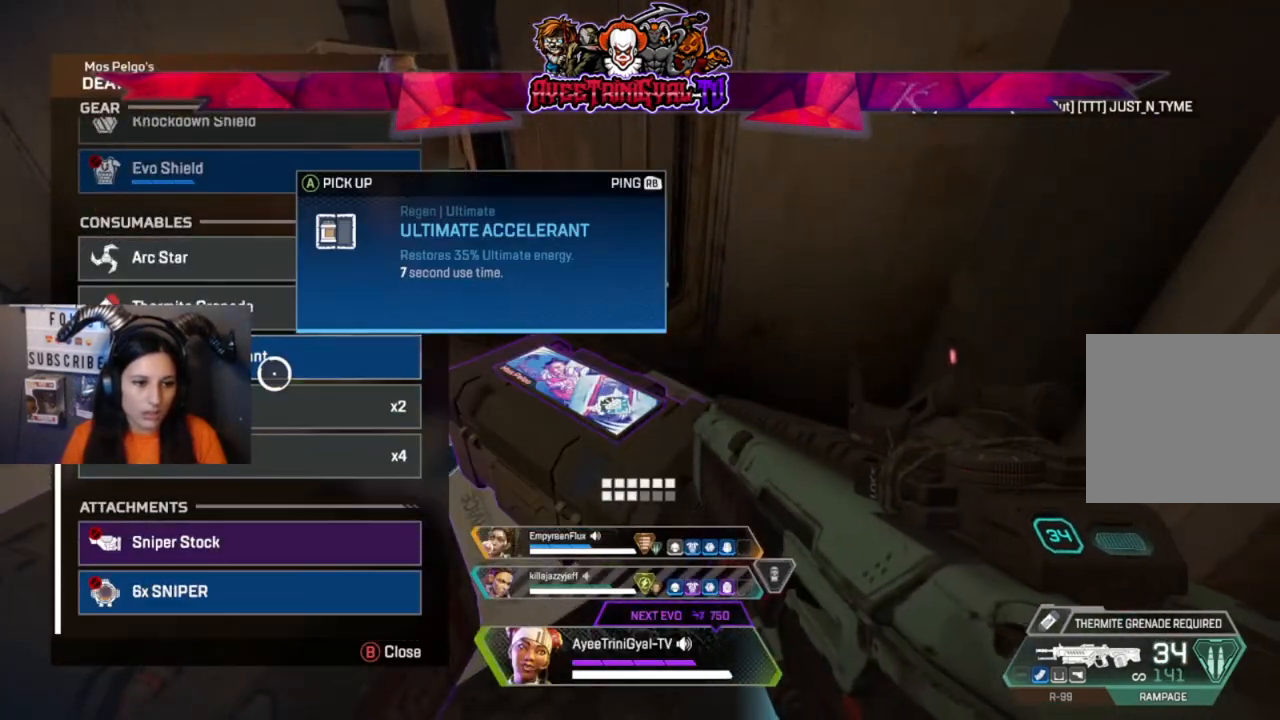
{"dt_ms": 500, "buttons": [], "left_stick": "center", "right_stick": "center", "events": [[100, "A", "up"], [300, "left_stick", "down-left"], [400, "left_stick", "center"]]}
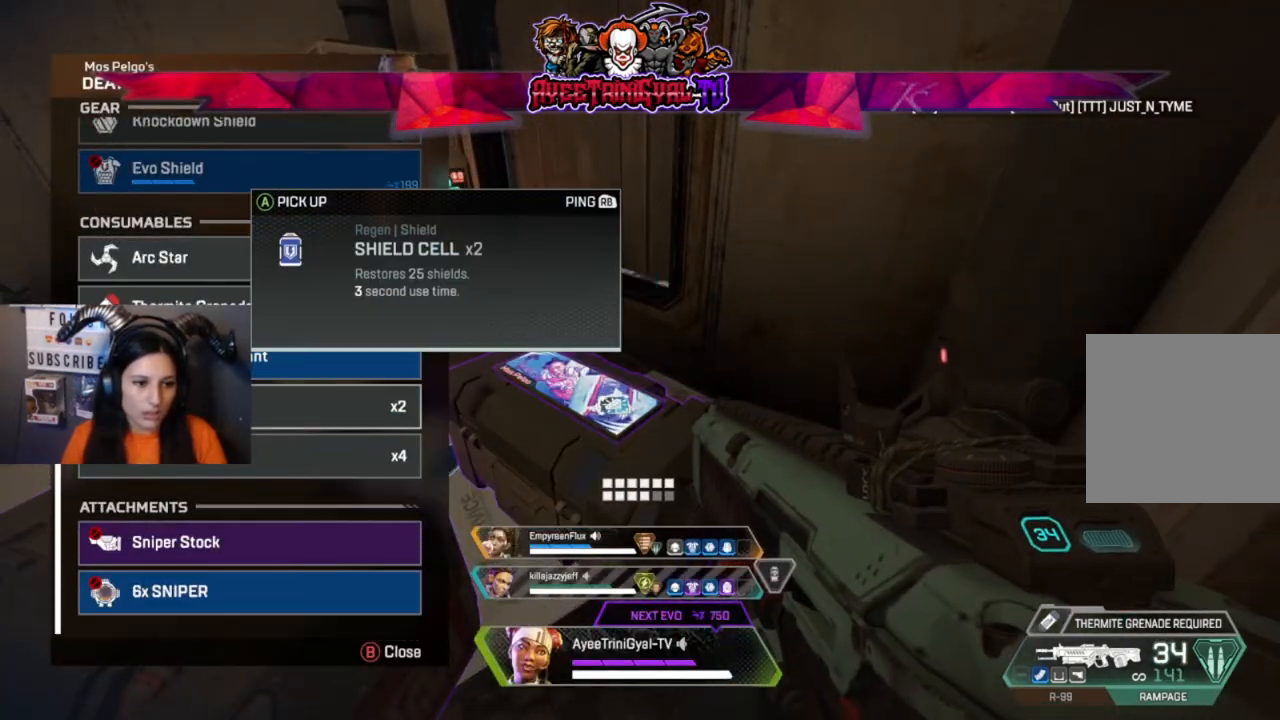
{"dt_ms": 500, "buttons": ["A"], "left_stick": "center", "right_stick": "center", "events": [[100, "A", "down"], [233, "A", "up"], [433, "A", "down"]]}
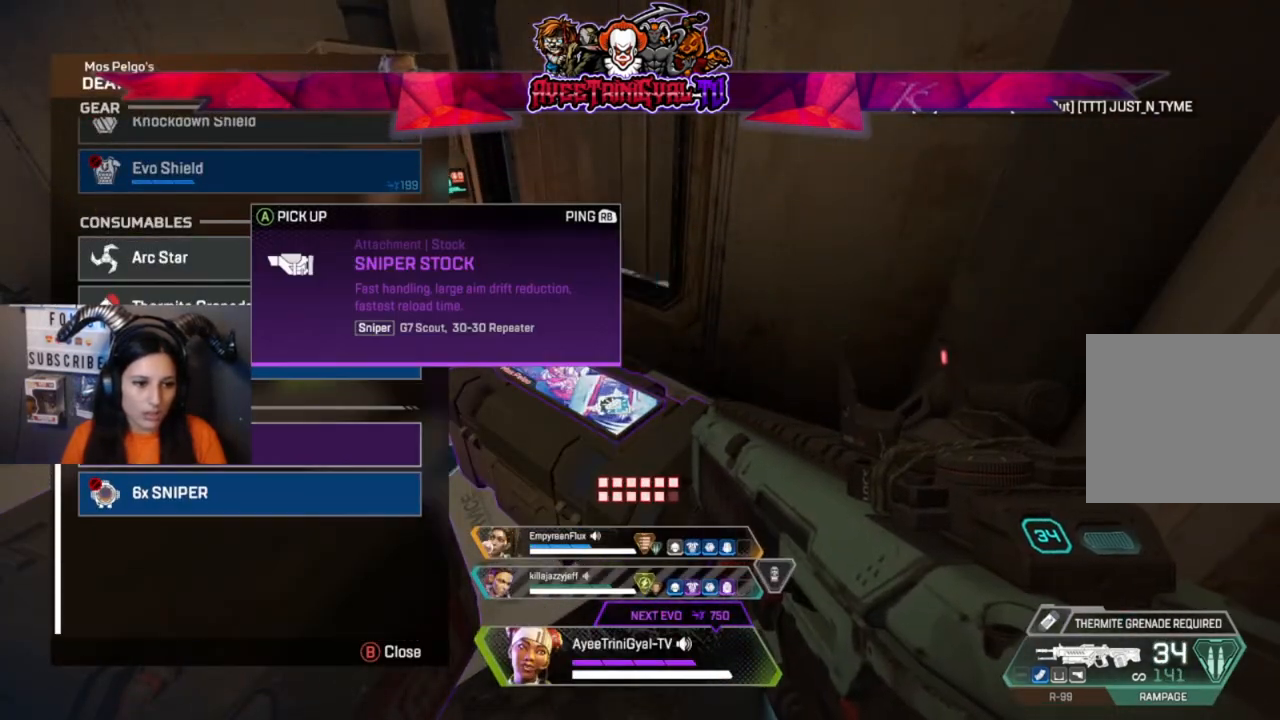
{"dt_ms": 500, "buttons": [], "left_stick": "center", "right_stick": "left", "events": [[100, "A", "up"], [267, "B", "down"], [333, "B", "up"], [500, "right_stick", "left"]]}
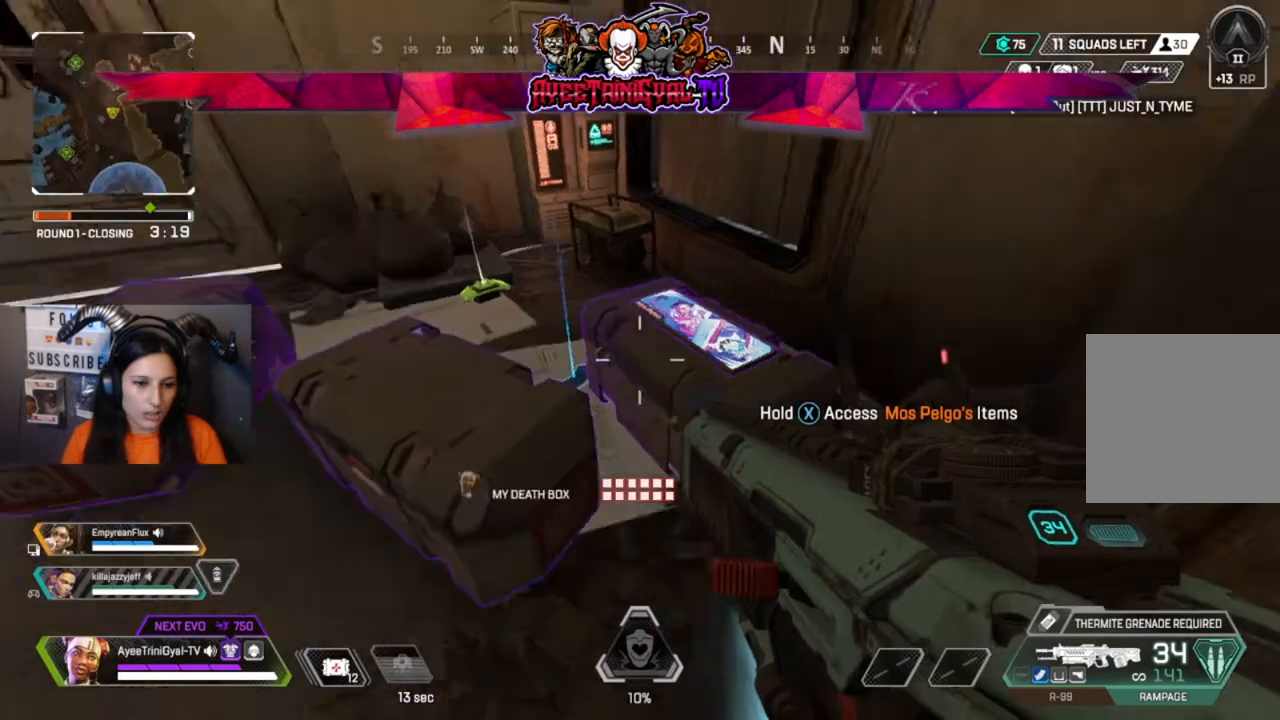
{"dt_ms": 500, "buttons": [], "left_stick": "up", "right_stick": "center"}
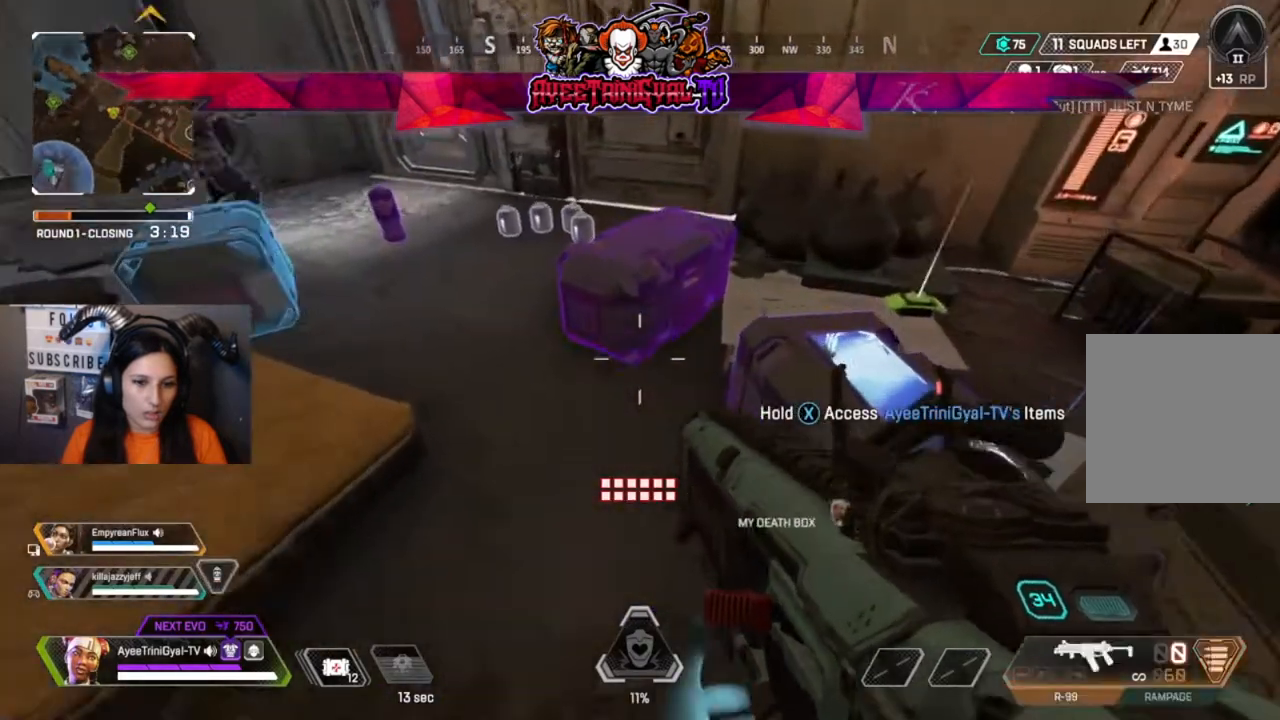
{"dt_ms": 500, "buttons": [], "left_stick": "center", "right_stick": "center", "events": [[133, "left_stick", "left"], [367, "left_stick", "center"], [400, "X", "down"], [500, "X", "up"]]}
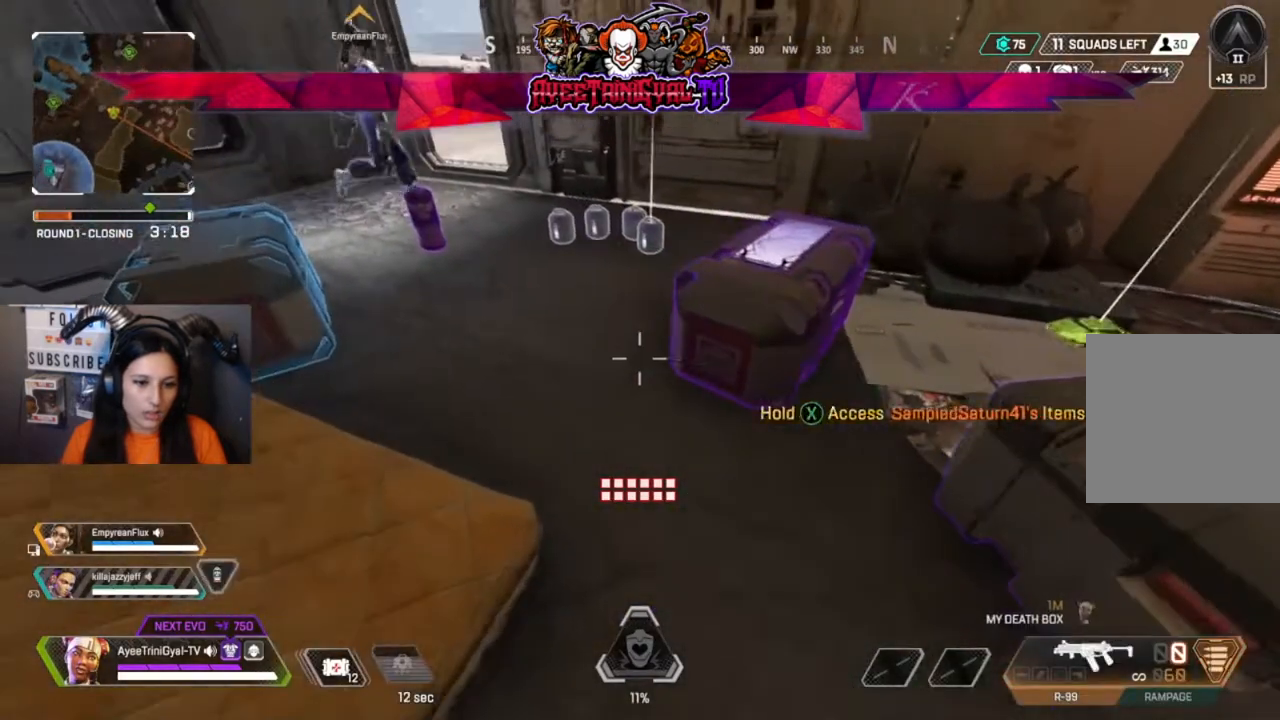
{"dt_ms": 500, "buttons": [], "left_stick": "center", "right_stick": "center", "events": [[33, "left_stick", "left"], [100, "X", "down"], [200, "X", "up"], [233, "left_stick", "center"], [367, "X", "down"], [500, "X", "up"]]}
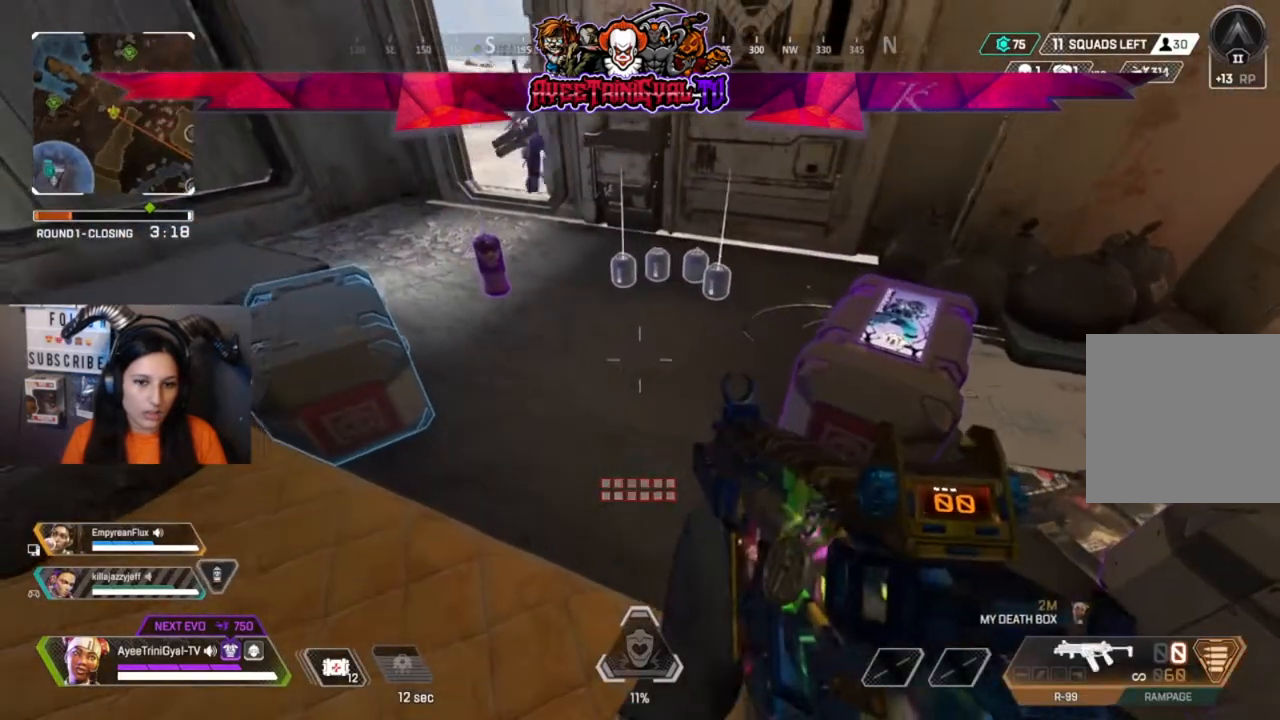
{"dt_ms": 500, "buttons": [], "left_stick": "right", "right_stick": "center", "events": [[167, "X", "down"], [233, "X", "up"], [233, "left_stick", "left"], [367, "left_stick", "right"]]}
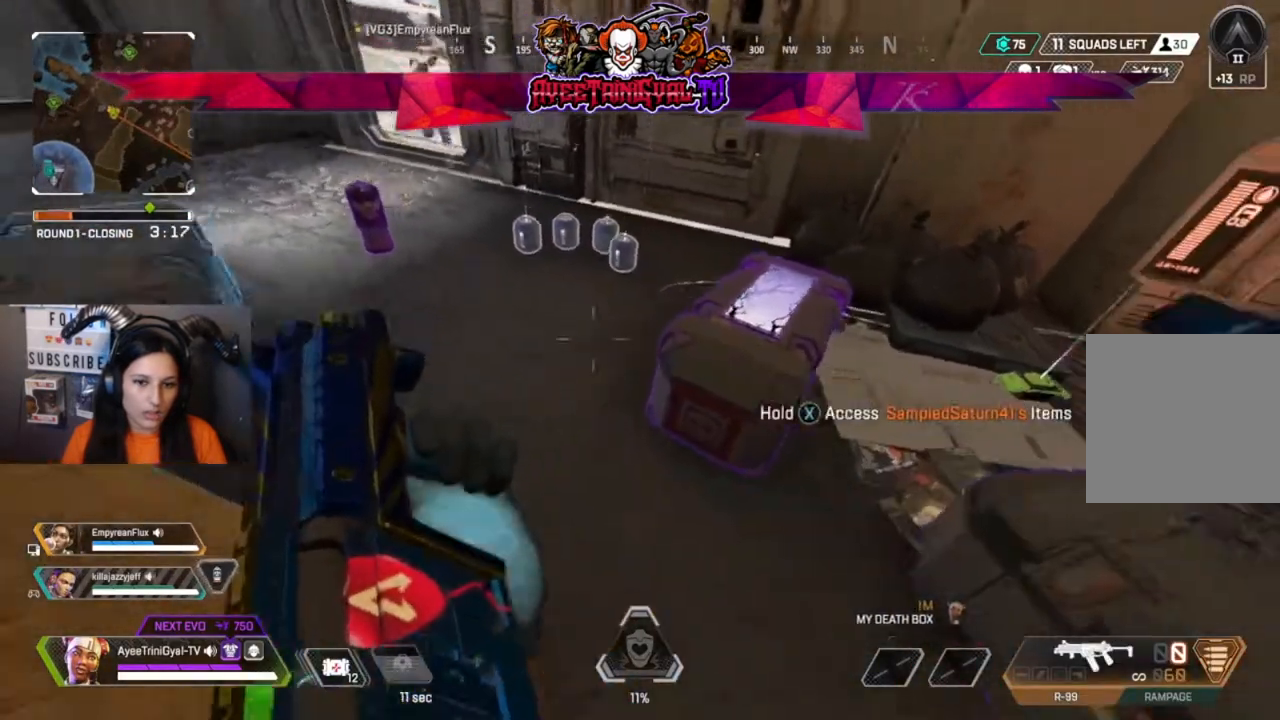
{"dt_ms": 500, "buttons": ["X"], "left_stick": "center", "right_stick": "center", "events": [[67, "X", "down"], [100, "left_stick", "center"]]}
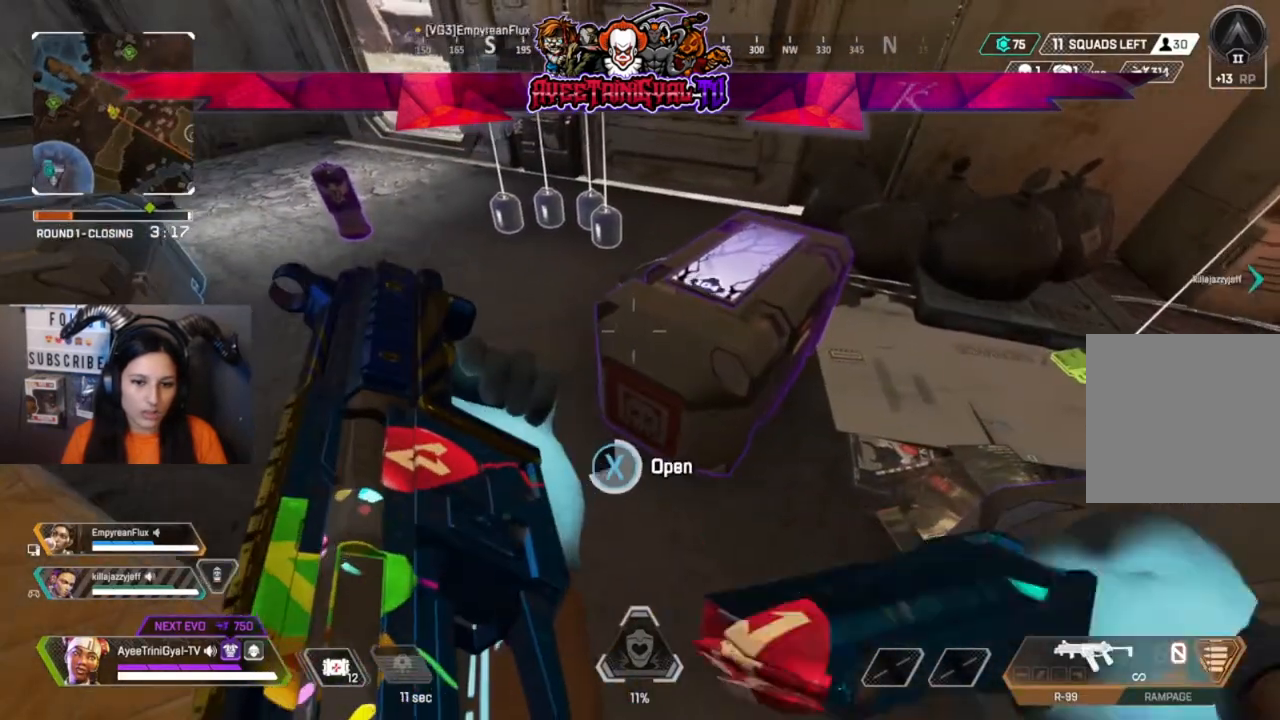
{"dt_ms": 500, "buttons": [], "left_stick": "up-left", "right_stick": "center", "events": [[200, "X", "up"], [333, "left_stick", "up-left"]]}
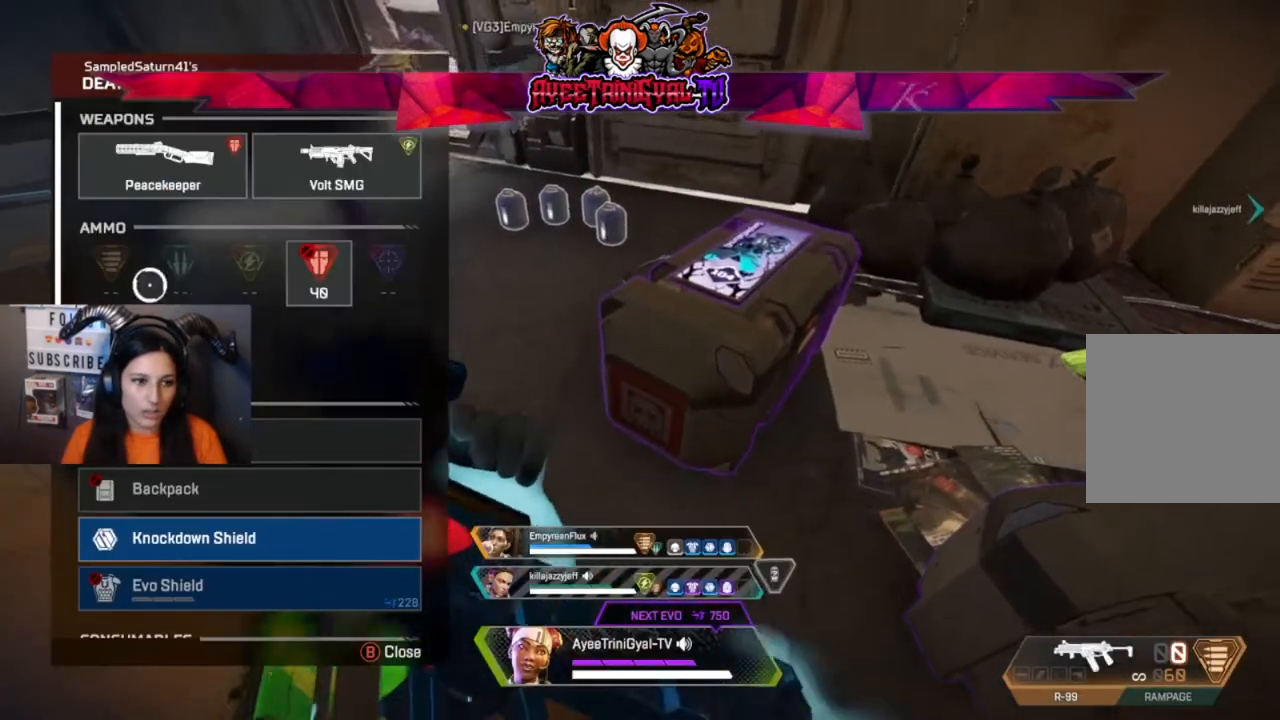
{"dt_ms": 500, "buttons": [], "left_stick": "center", "right_stick": "center", "events": [[33, "left_stick", "center"], [133, "left_stick", "down"], [167, "right_stick", "down"], [333, "left_stick", "center"], [333, "right_stick", "center"]]}
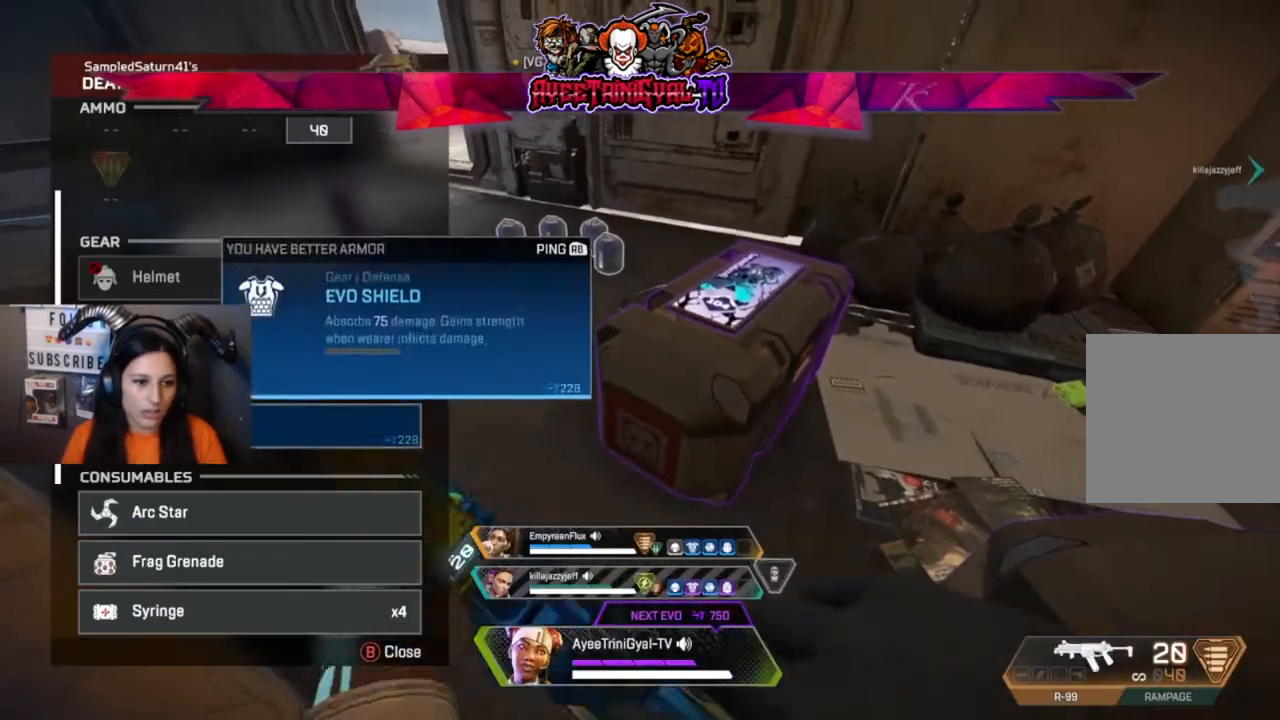
{"dt_ms": 500, "buttons": [], "left_stick": "down", "right_stick": "down-left", "events": [[67, "left_stick", "up-left"], [167, "left_stick", "center"], [267, "A", "down"], [367, "A", "up"], [500, "left_stick", "down"], [500, "right_stick", "down-left"]]}
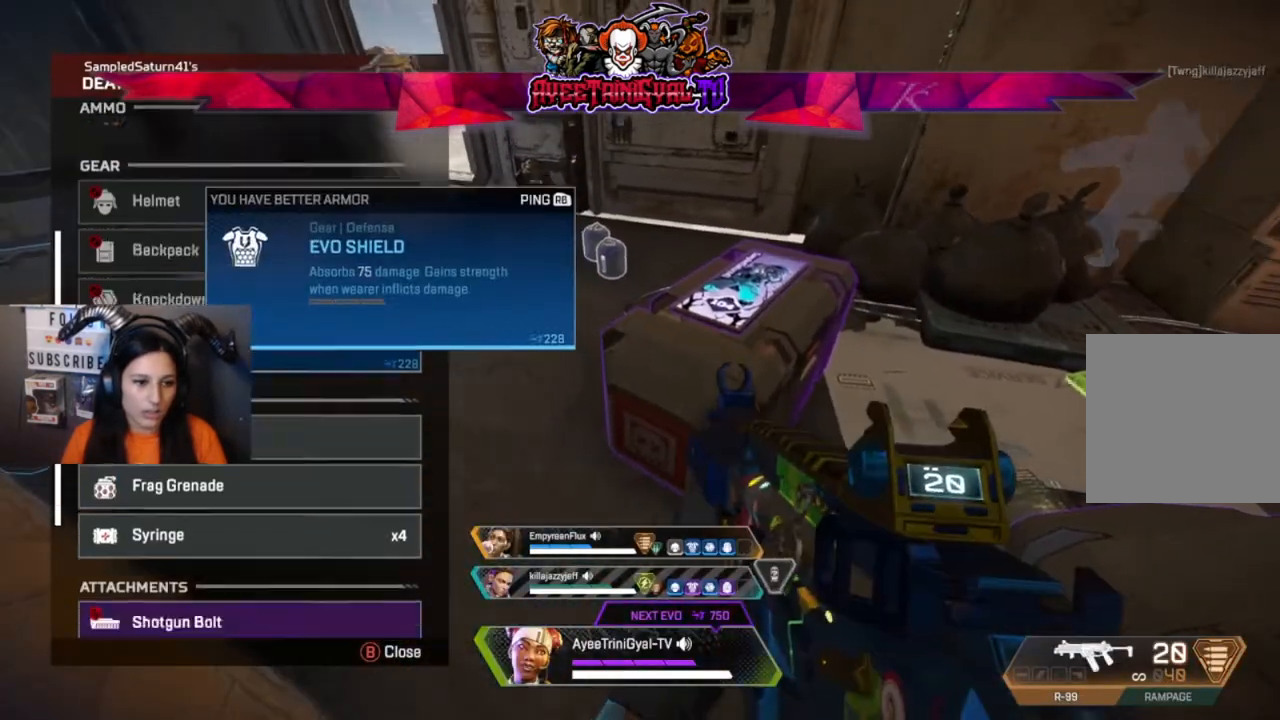
{"dt_ms": 500, "buttons": [], "left_stick": "down", "right_stick": "center", "events": [[100, "left_stick", "center"], [233, "right_stick", "center"], [433, "left_stick", "down"]]}